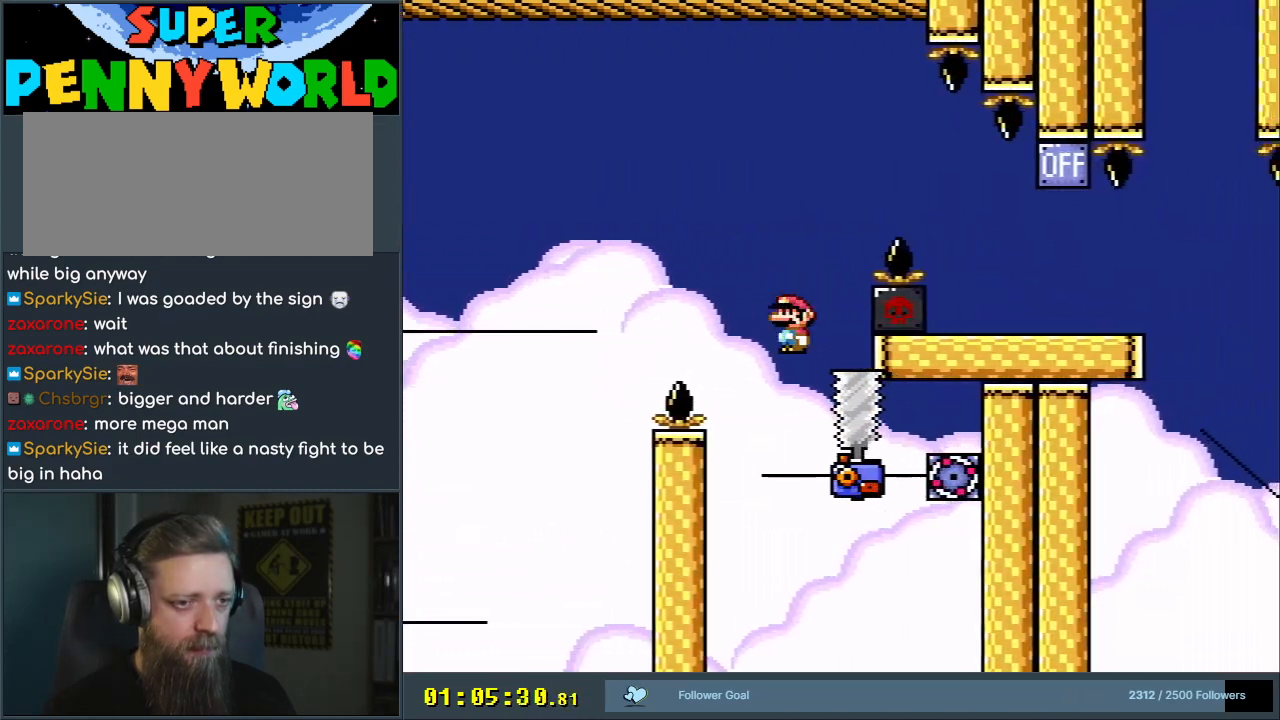
Gameplay with a controller (Nintendo layout); each line is a JSON object with the inputs held at the frame after it. "events" lists button and stick changes between this image and that frame as [ms after this image, input, new state], when the widget could be followed in between. Not read: L3 R3.
{"buttons": ["A", "X", "DPAD_RIGHT"], "events": [[117, "DPAD_LEFT", "up"], [117, "DPAD_UP", "down"], [150, "DPAD_UP", "up"], [167, "DPAD_RIGHT", "down"]]}
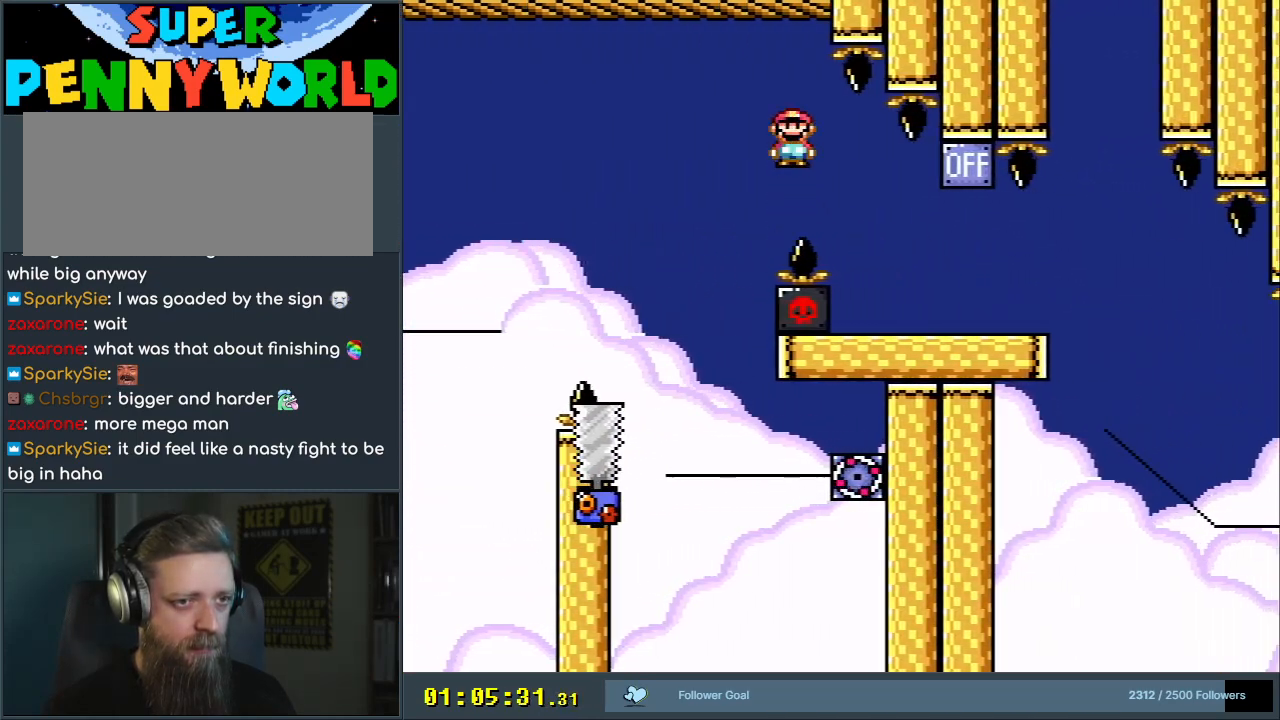
{"buttons": ["A", "X"], "events": [[17, "A", "up"], [100, "DPAD_RIGHT", "up"], [317, "DPAD_LEFT", "down"], [333, "A", "down"], [467, "DPAD_LEFT", "up"]]}
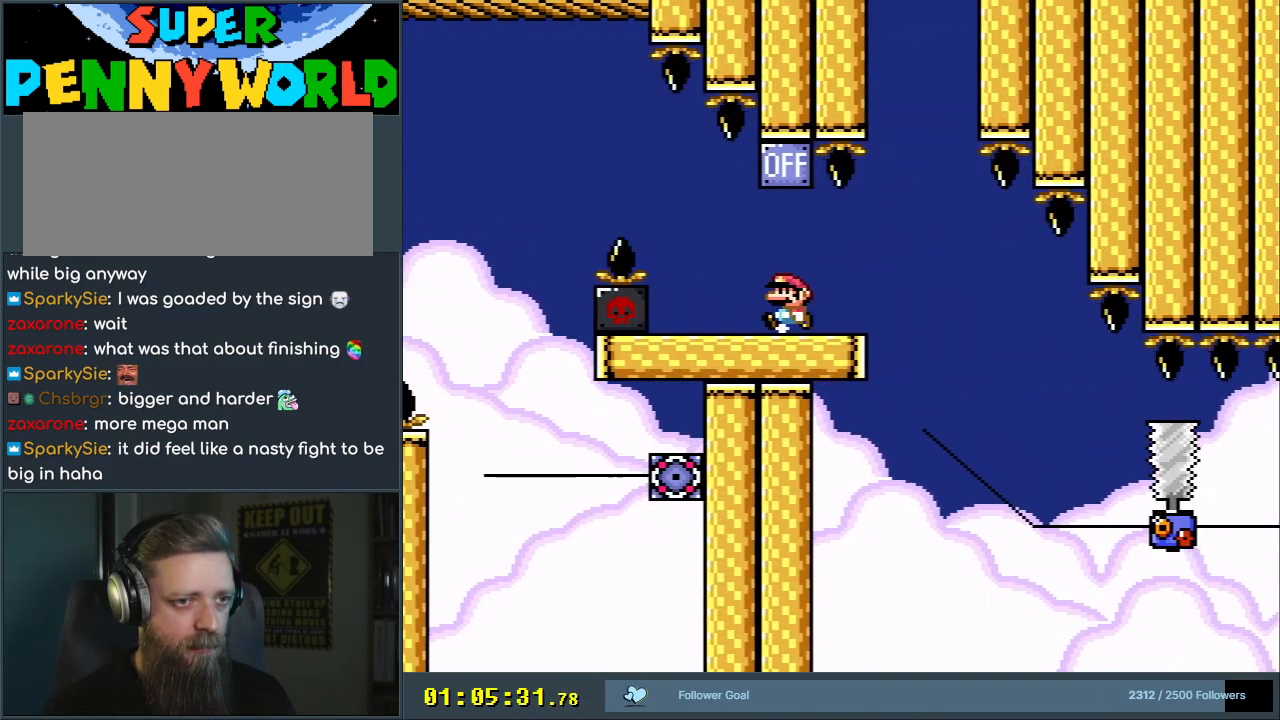
{"buttons": ["X", "DPAD_RIGHT"], "events": [[67, "DPAD_RIGHT", "down"], [117, "A", "up"], [183, "DPAD_RIGHT", "up"], [283, "A", "down"], [300, "DPAD_LEFT", "down"], [417, "DPAD_LEFT", "up"], [483, "A", "up"], [500, "DPAD_RIGHT", "down"]]}
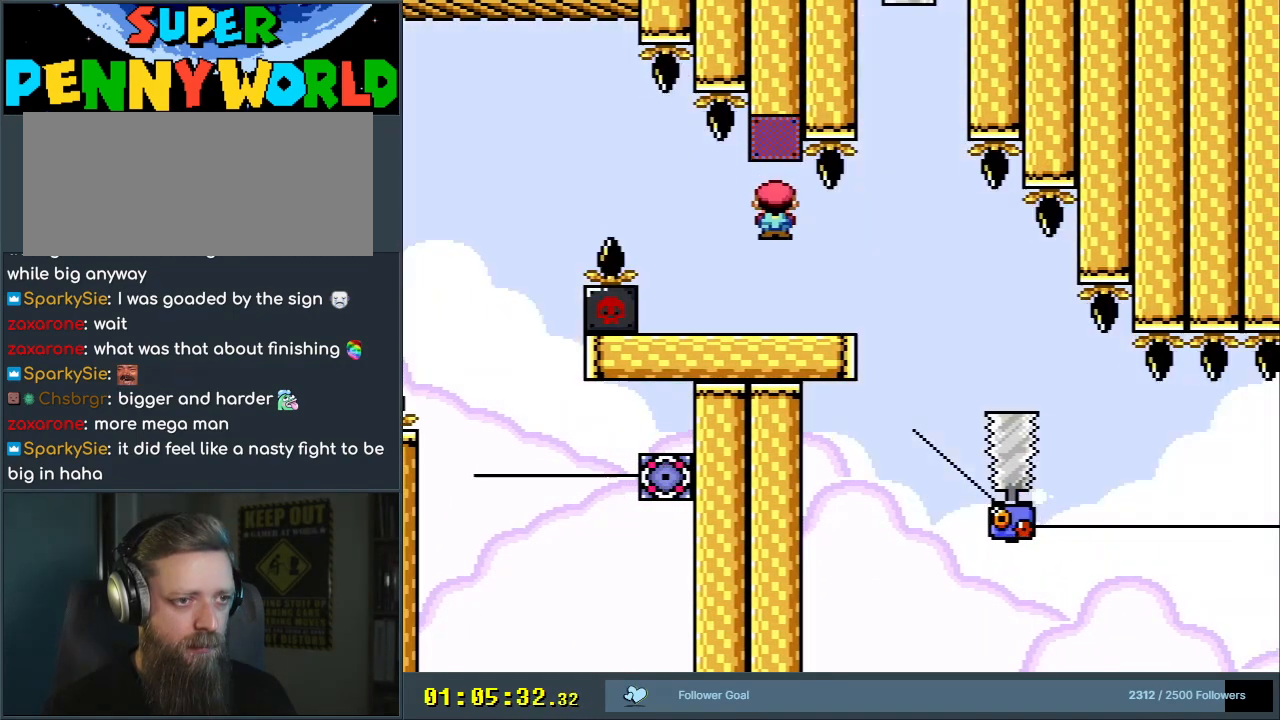
{"buttons": ["A", "X"], "events": [[100, "DPAD_RIGHT", "up"], [150, "DPAD_RIGHT", "down"], [333, "A", "down"], [383, "DPAD_RIGHT", "up"], [400, "A", "up"], [500, "A", "down"]]}
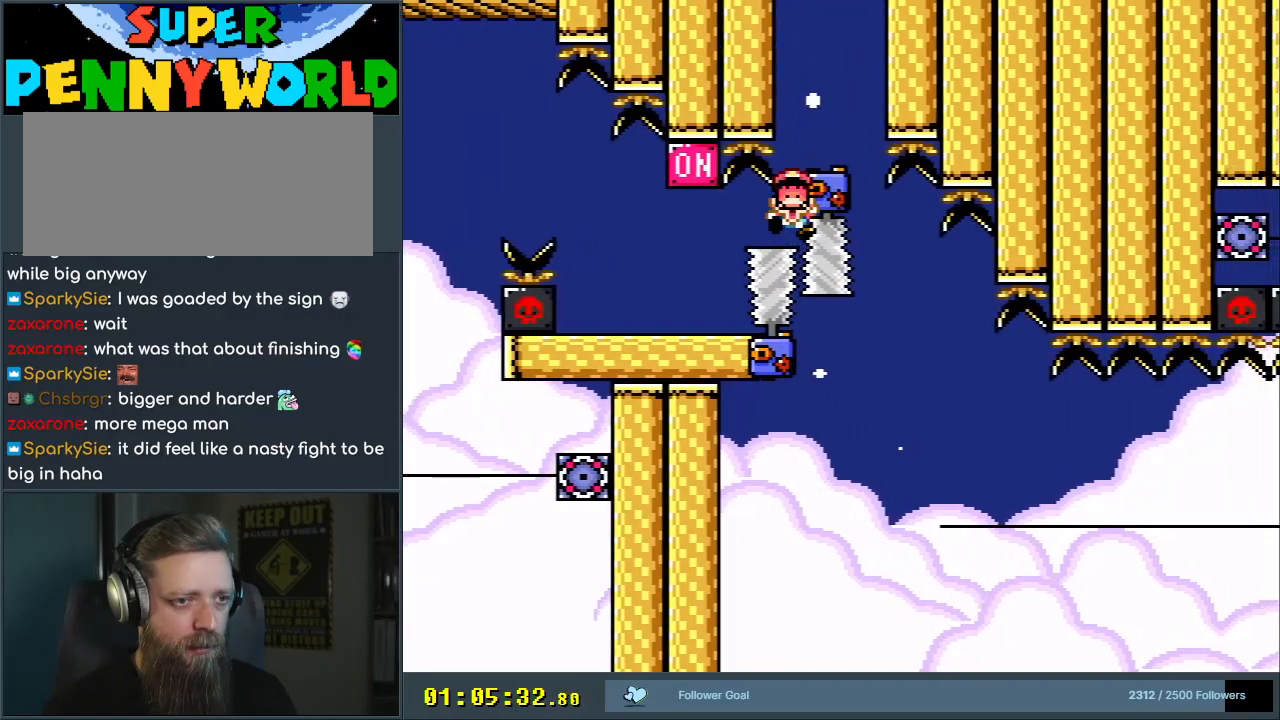
{"buttons": [], "events": [[17, "DPAD_LEFT", "down"], [83, "DPAD_LEFT", "up"], [100, "DPAD_UP", "down"], [117, "DPAD_UP", "up"], [283, "A", "up"], [367, "X", "up"]]}
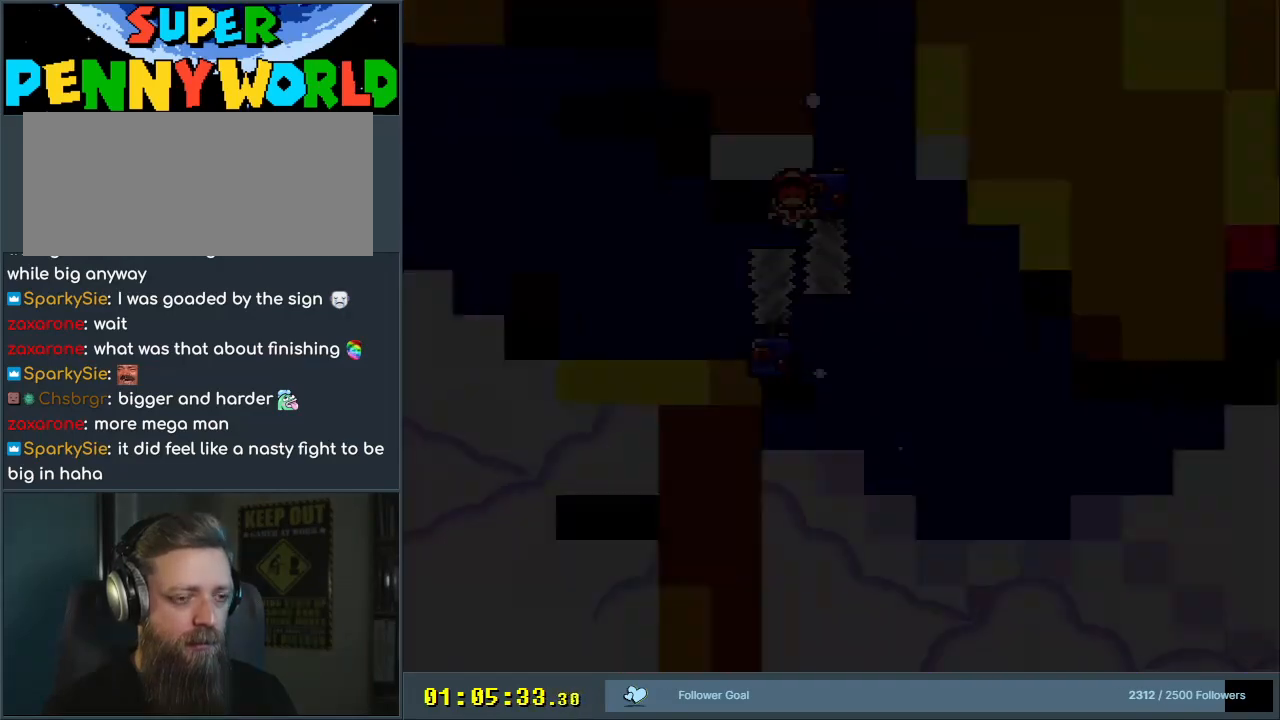
{"buttons": [], "events": []}
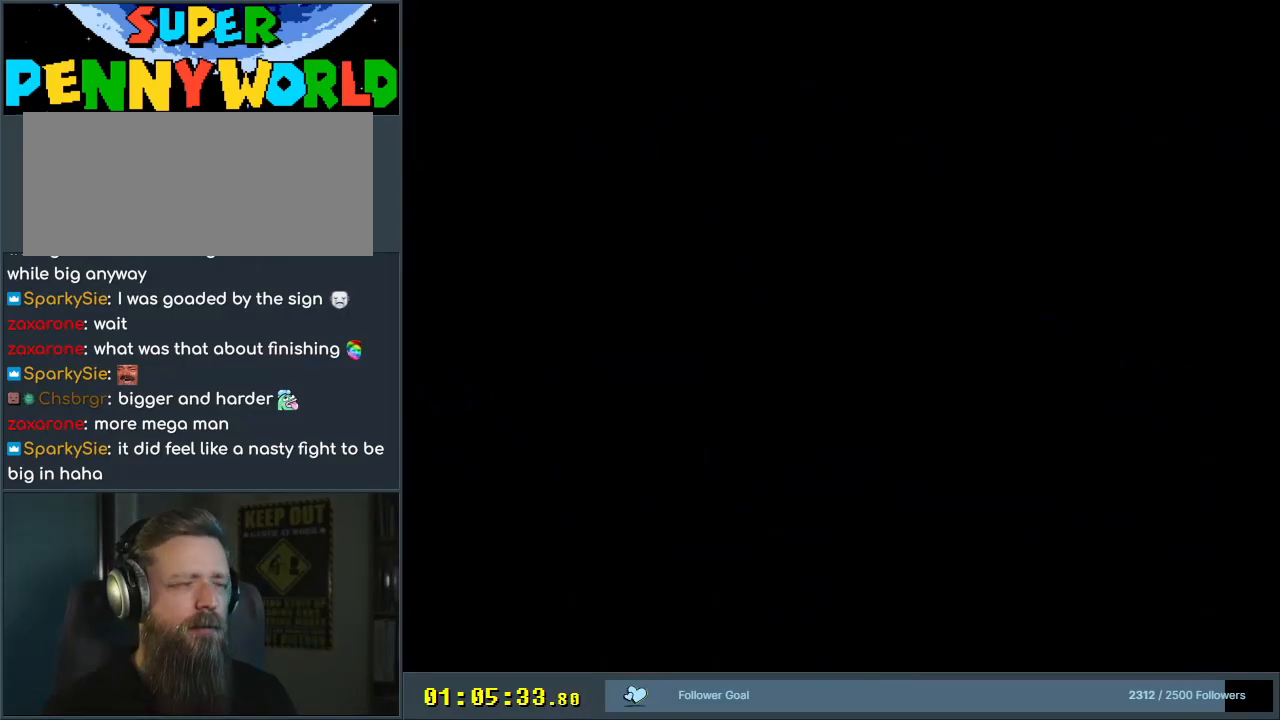
{"buttons": ["A", "X", "DPAD_RIGHT"], "events": [[183, "A", "down"], [183, "DPAD_RIGHT", "down"], [183, "X", "down"]]}
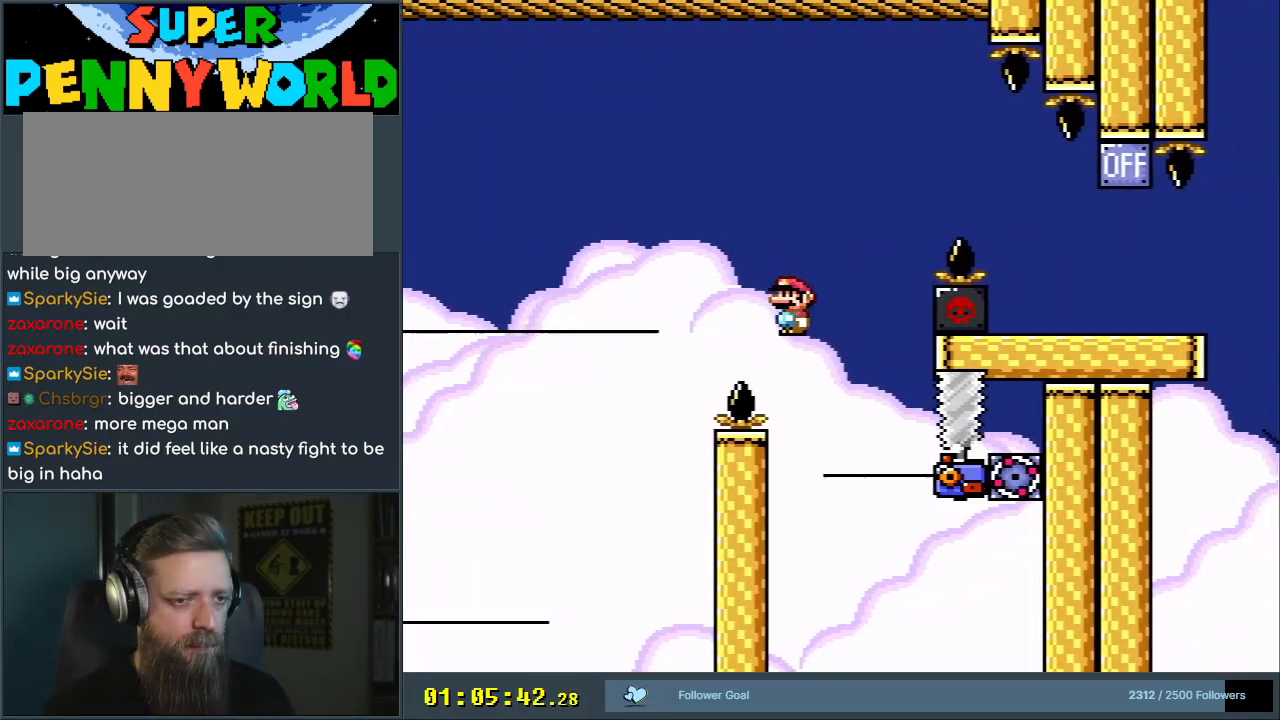
{"buttons": ["A", "X", "DPAD_RIGHT"], "events": [[17, "DPAD_RIGHT", "up"], [133, "DPAD_LEFT", "down"], [267, "DPAD_LEFT", "up"], [267, "DPAD_UP", "down"], [283, "DPAD_RIGHT", "down"], [283, "DPAD_UP", "up"]]}
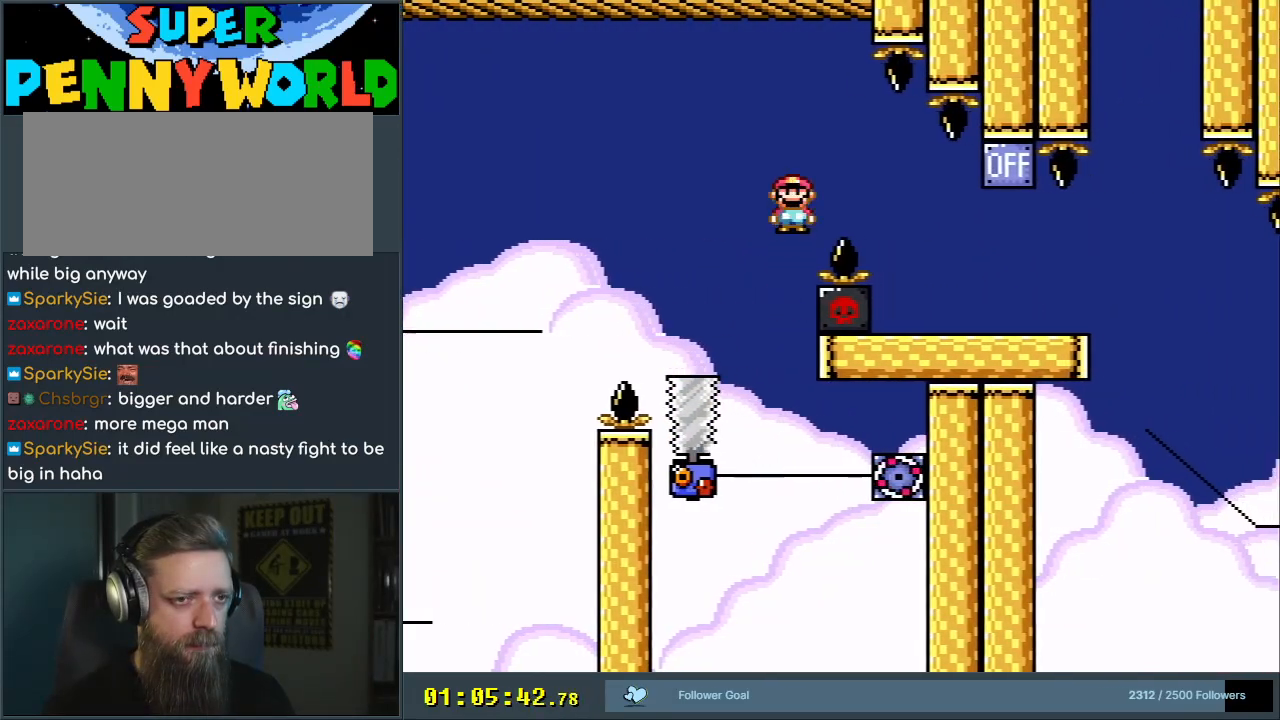
{"buttons": ["A", "X", "DPAD_LEFT"], "events": [[117, "A", "up"], [317, "DPAD_RIGHT", "up"], [450, "DPAD_LEFT", "down"], [483, "A", "down"]]}
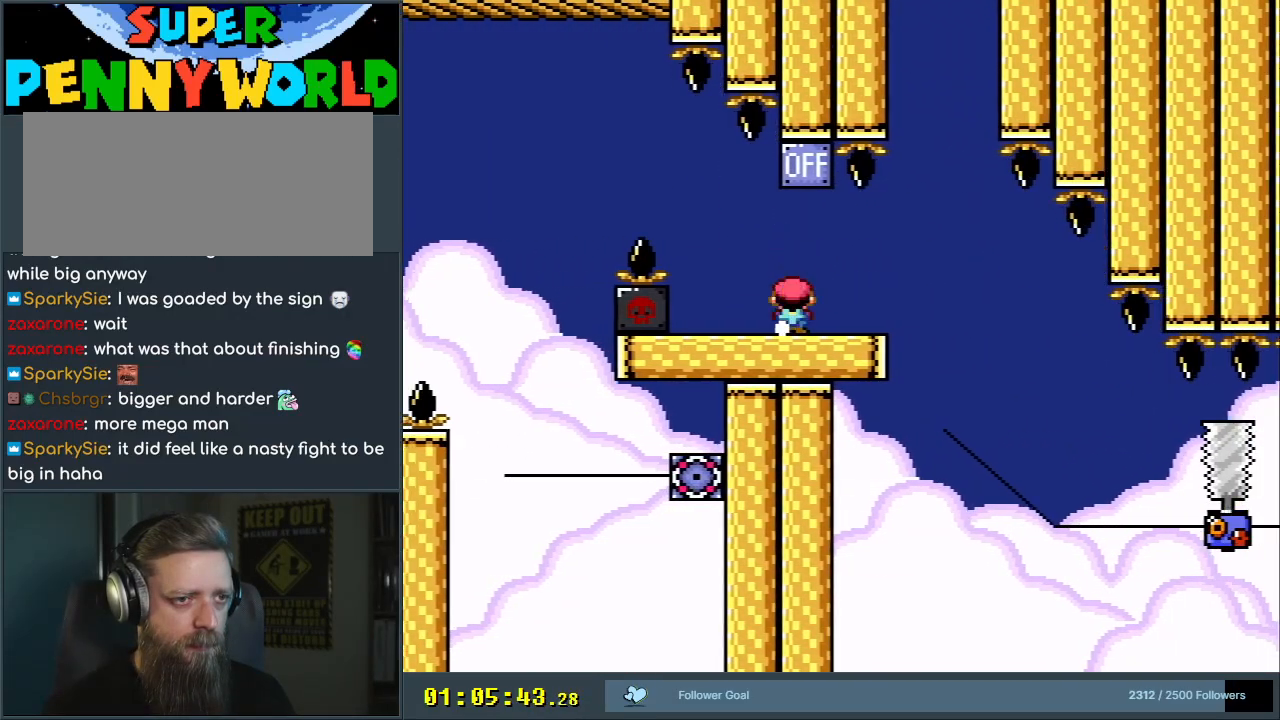
{"buttons": ["X"], "events": [[100, "DPAD_LEFT", "up"], [217, "A", "up"], [250, "DPAD_RIGHT", "down"], [333, "DPAD_RIGHT", "up"]]}
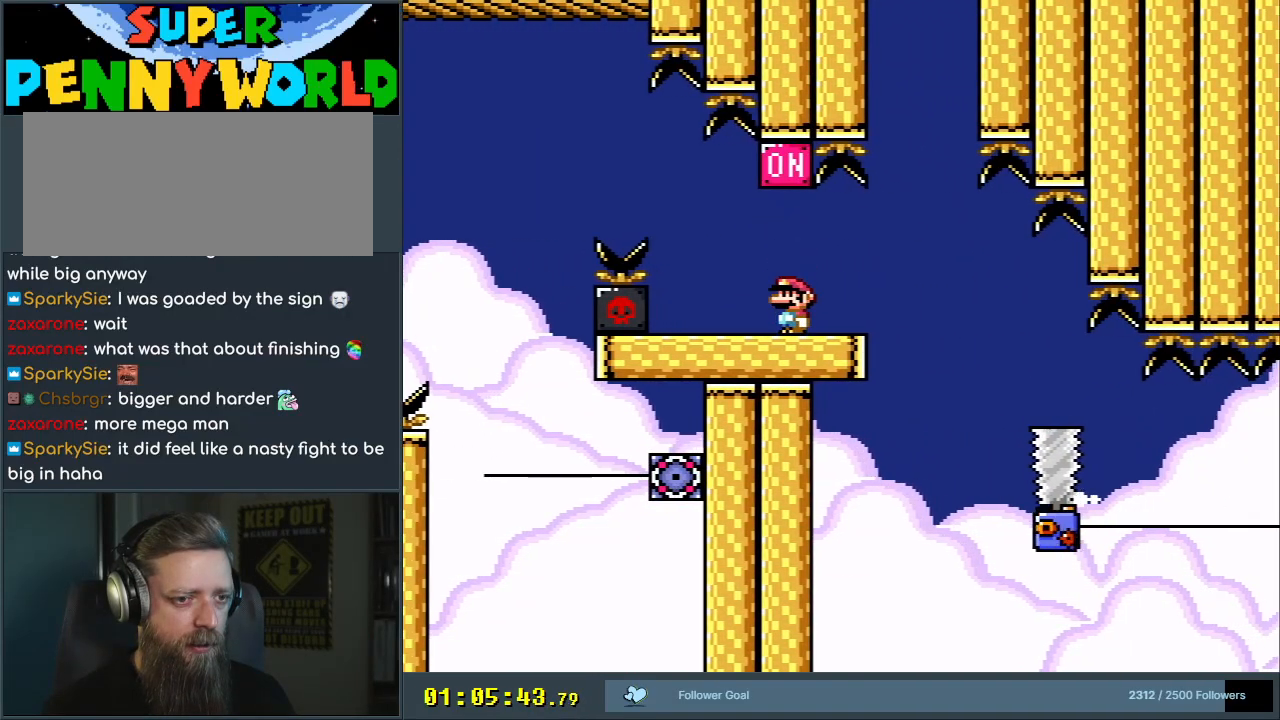
{"buttons": ["X"], "events": [[450, "DPAD_RIGHT", "down"], [500, "DPAD_RIGHT", "up"]]}
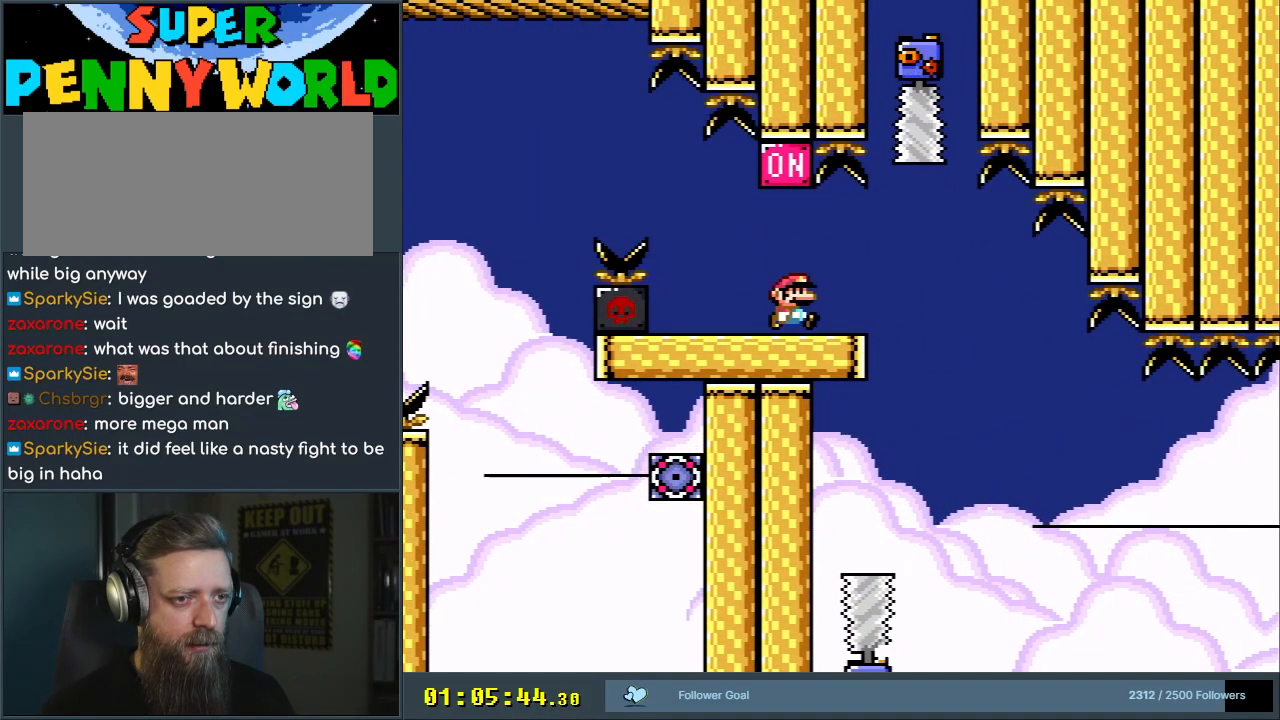
{"buttons": ["X"], "events": [[133, "DPAD_RIGHT", "down"], [333, "A", "down"], [383, "A", "up"], [483, "DPAD_RIGHT", "up"]]}
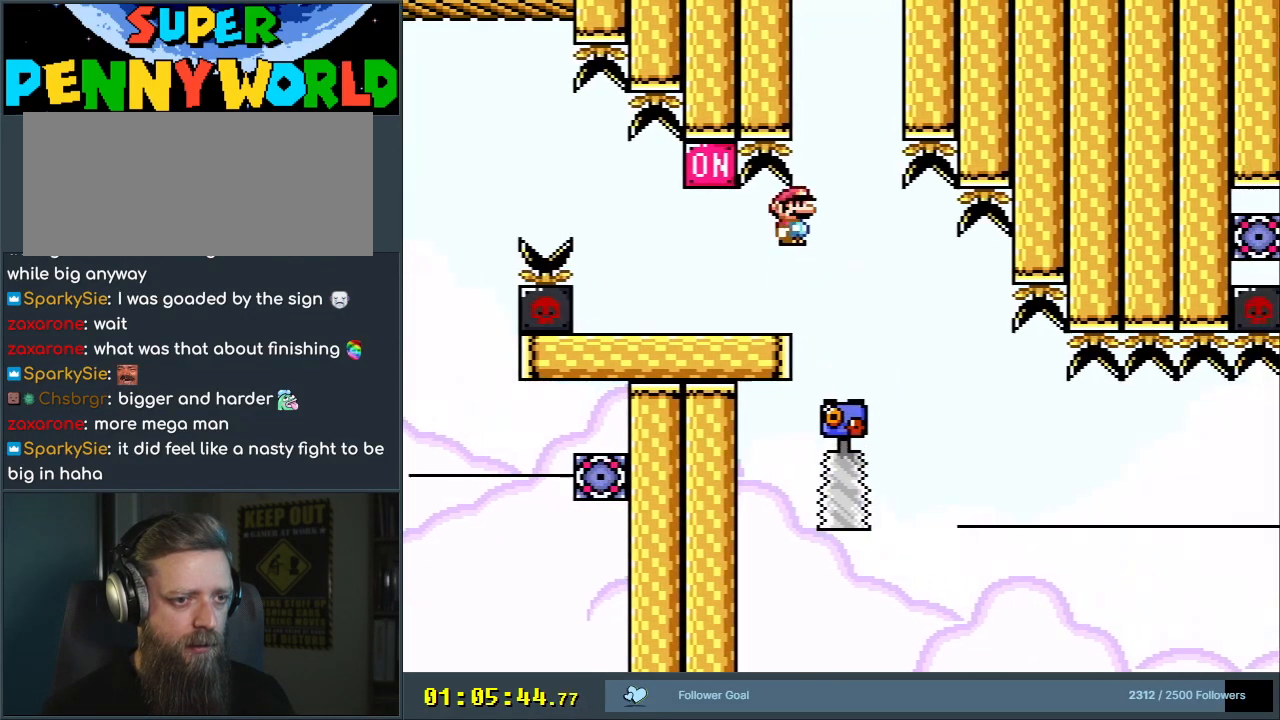
{"buttons": ["X"], "events": [[167, "DPAD_LEFT", "down"], [233, "A", "down"], [267, "DPAD_LEFT", "up"], [483, "A", "up"]]}
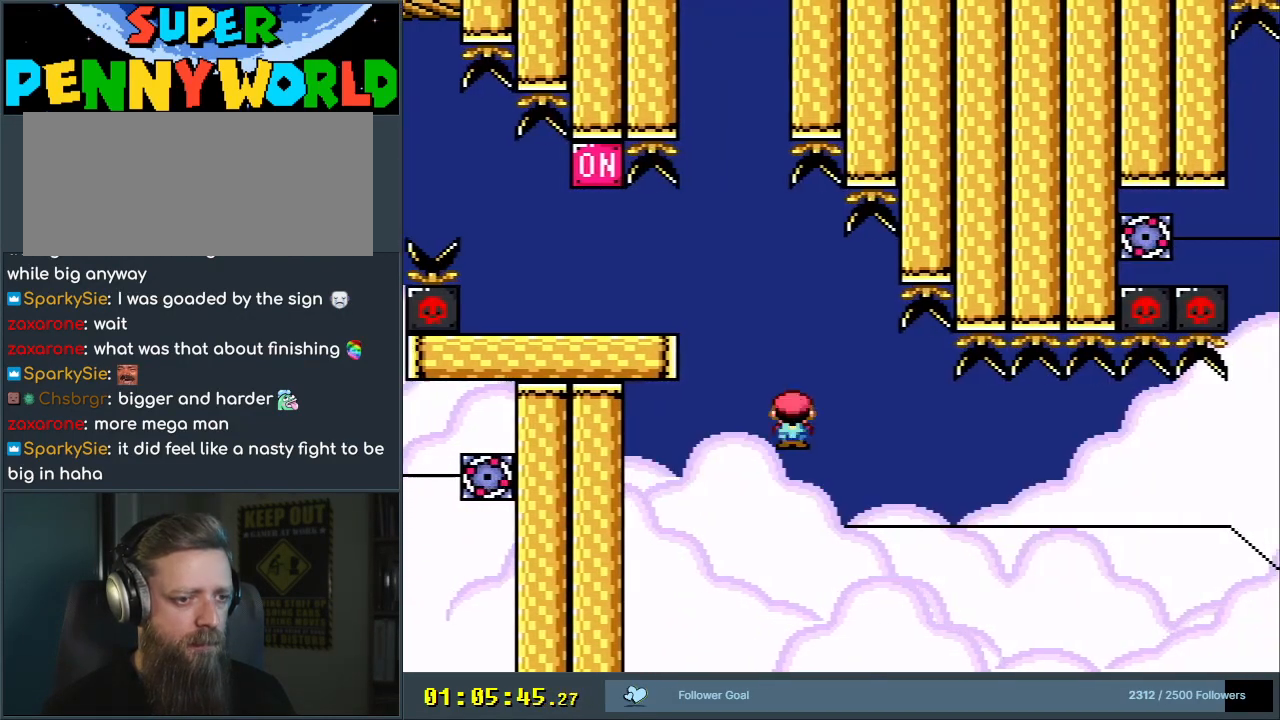
{"buttons": [], "events": [[200, "X", "up"]]}
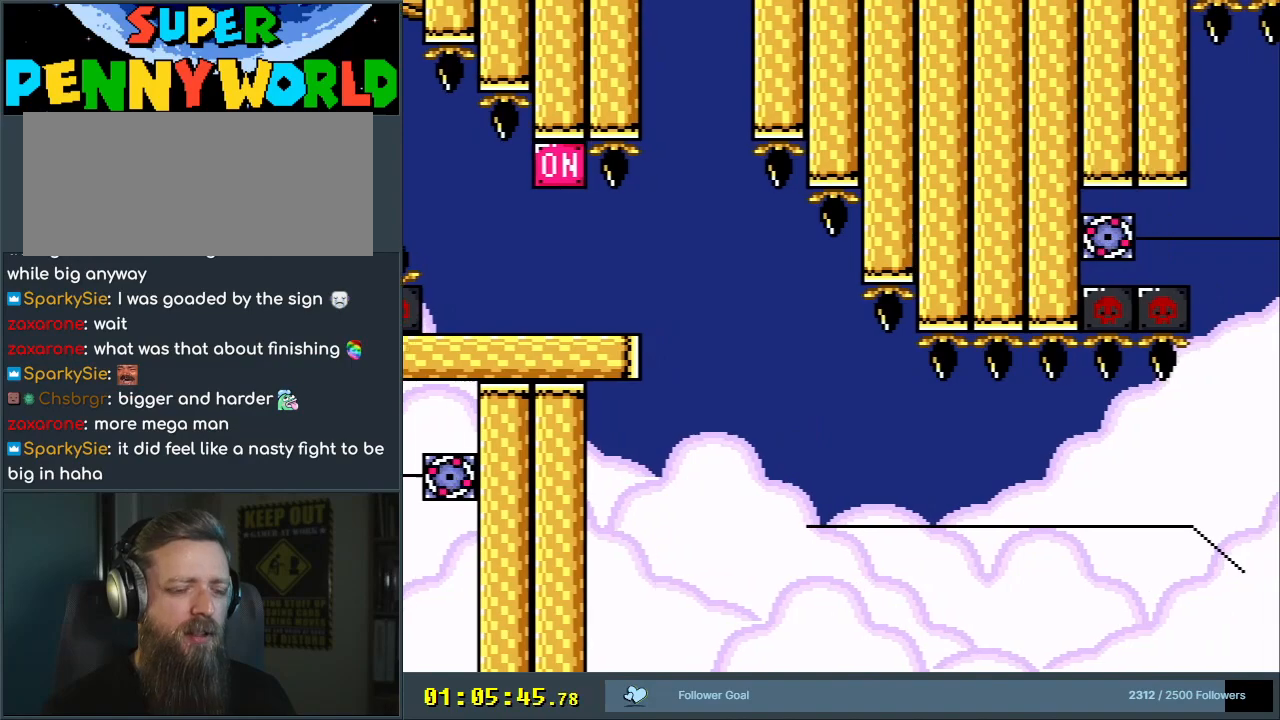
{"buttons": [], "events": []}
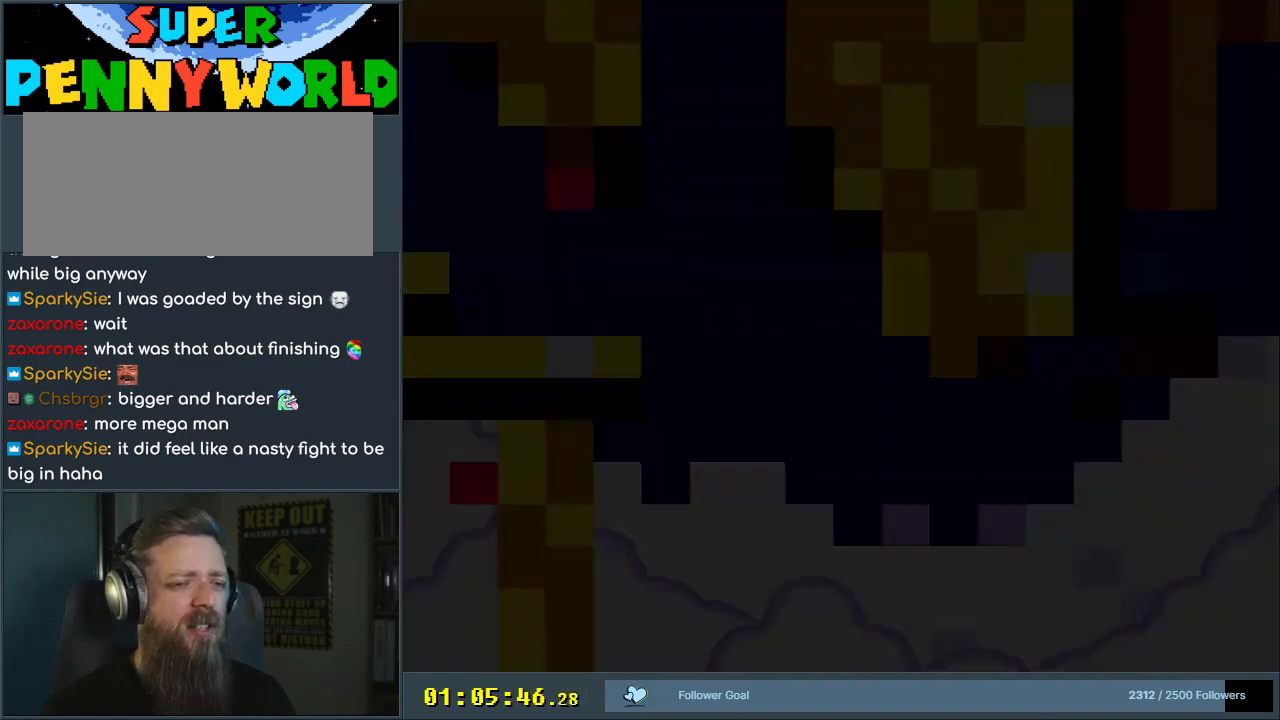
{"buttons": ["A", "X", "DPAD_RIGHT"], "events": [[250, "A", "down"], [250, "DPAD_LEFT", "down"], [250, "X", "down"], [367, "DPAD_LEFT", "up"], [383, "DPAD_UP", "down"], [400, "DPAD_UP", "up"], [417, "DPAD_RIGHT", "down"]]}
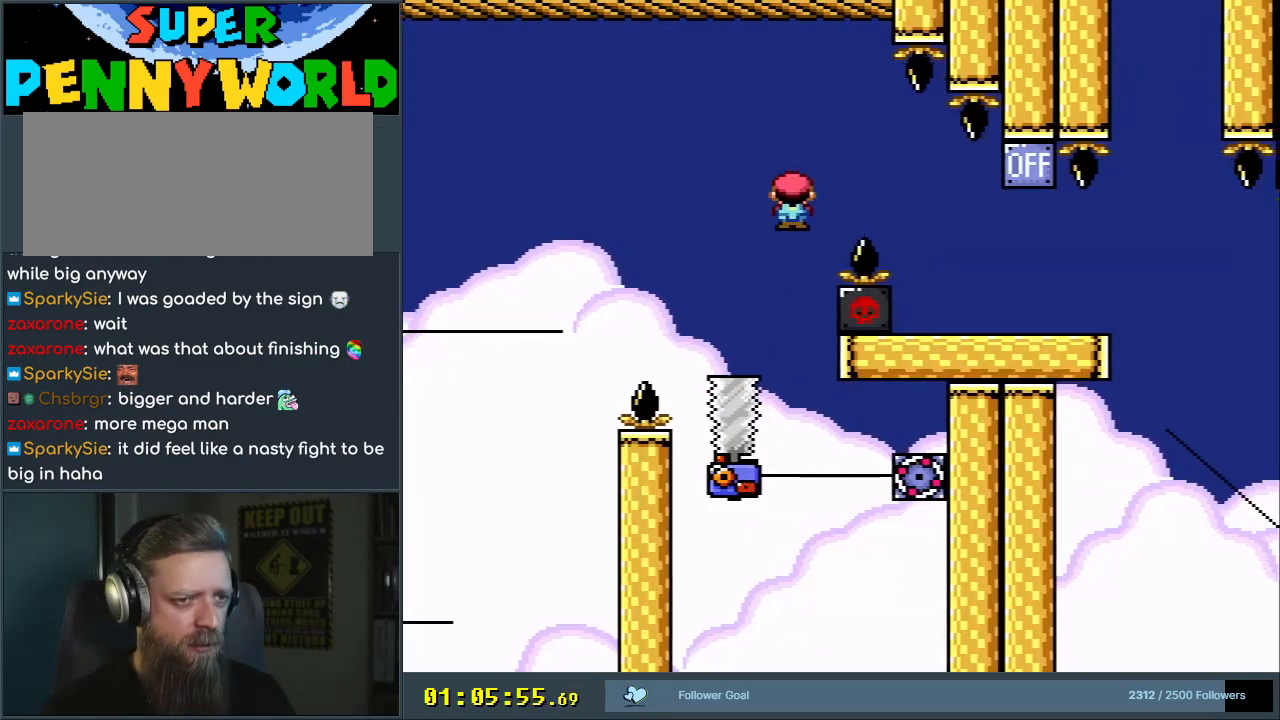
{"buttons": ["X"], "events": [[183, "A", "up"], [467, "DPAD_RIGHT", "up"]]}
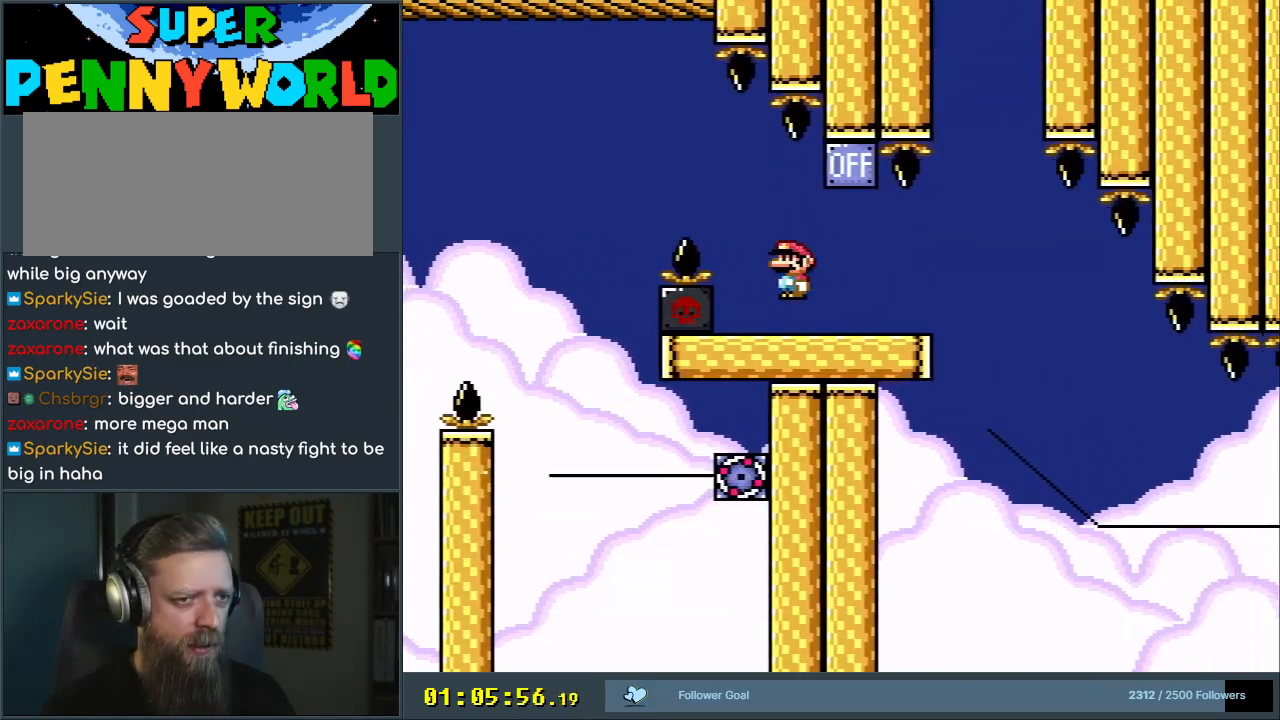
{"buttons": ["X"], "events": [[83, "A", "down"], [83, "DPAD_LEFT", "down"], [217, "DPAD_LEFT", "up"], [300, "A", "up"], [383, "DPAD_RIGHT", "down"], [433, "DPAD_RIGHT", "up"]]}
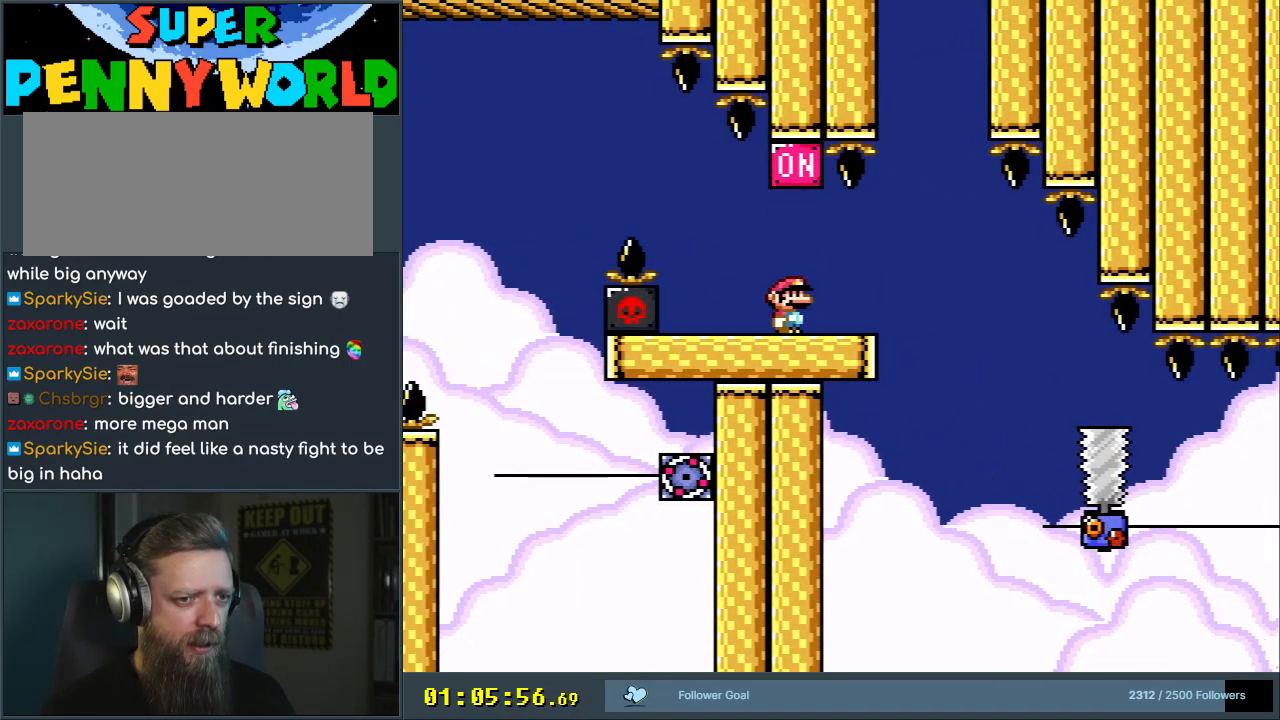
{"buttons": ["X"], "events": [[217, "A", "down"], [433, "A", "up"]]}
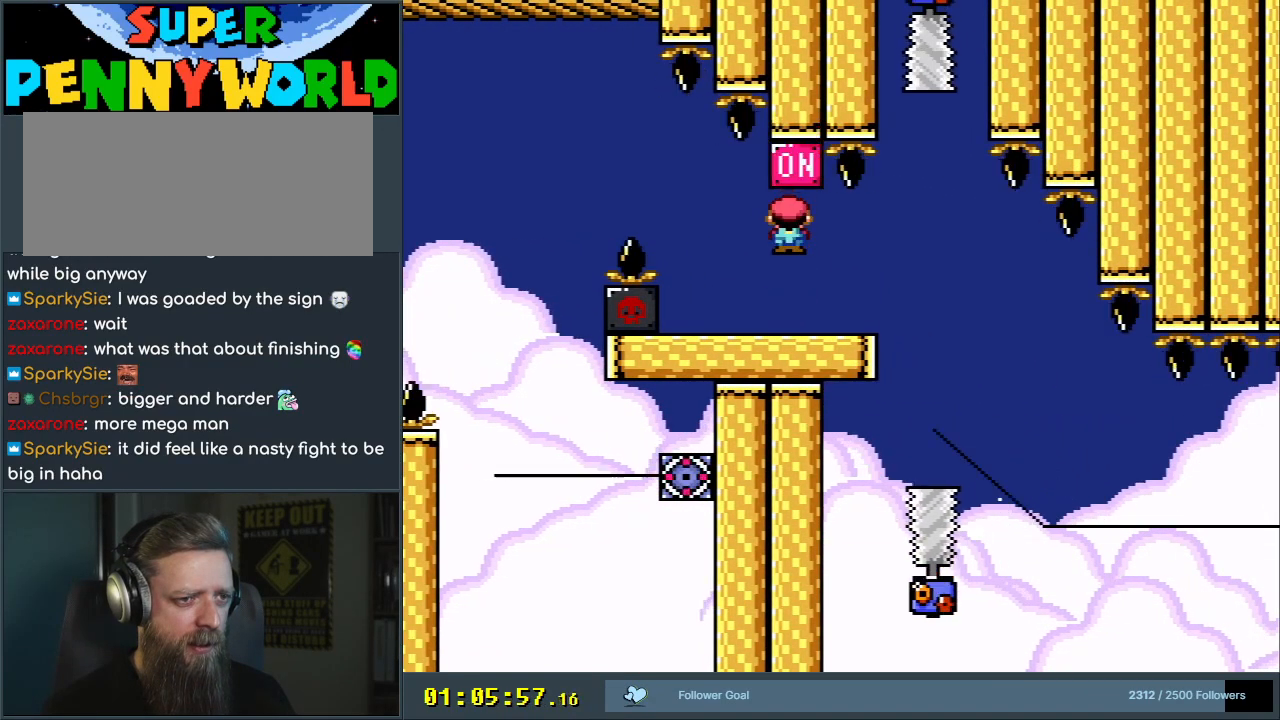
{"buttons": ["X", "DPAD_RIGHT"], "events": [[233, "DPAD_RIGHT", "down"], [433, "A", "down"], [483, "A", "up"]]}
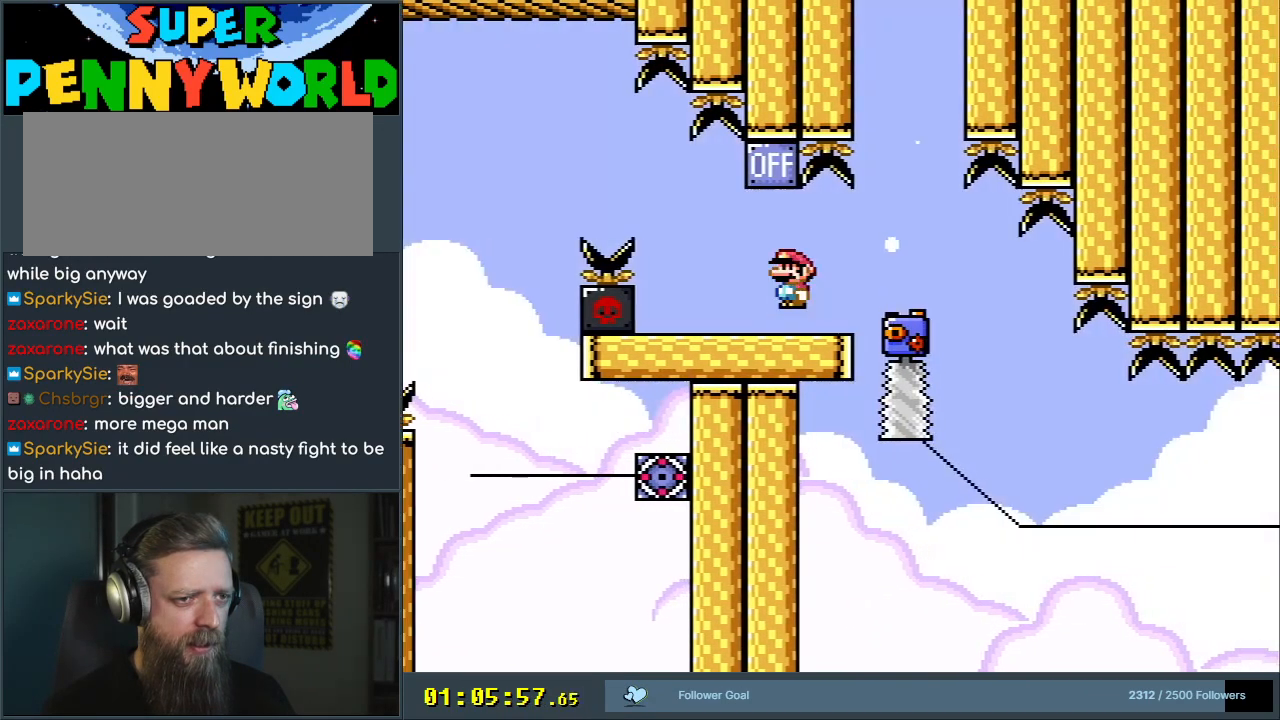
{"buttons": [], "events": [[350, "DPAD_RIGHT", "up"], [433, "X", "up"]]}
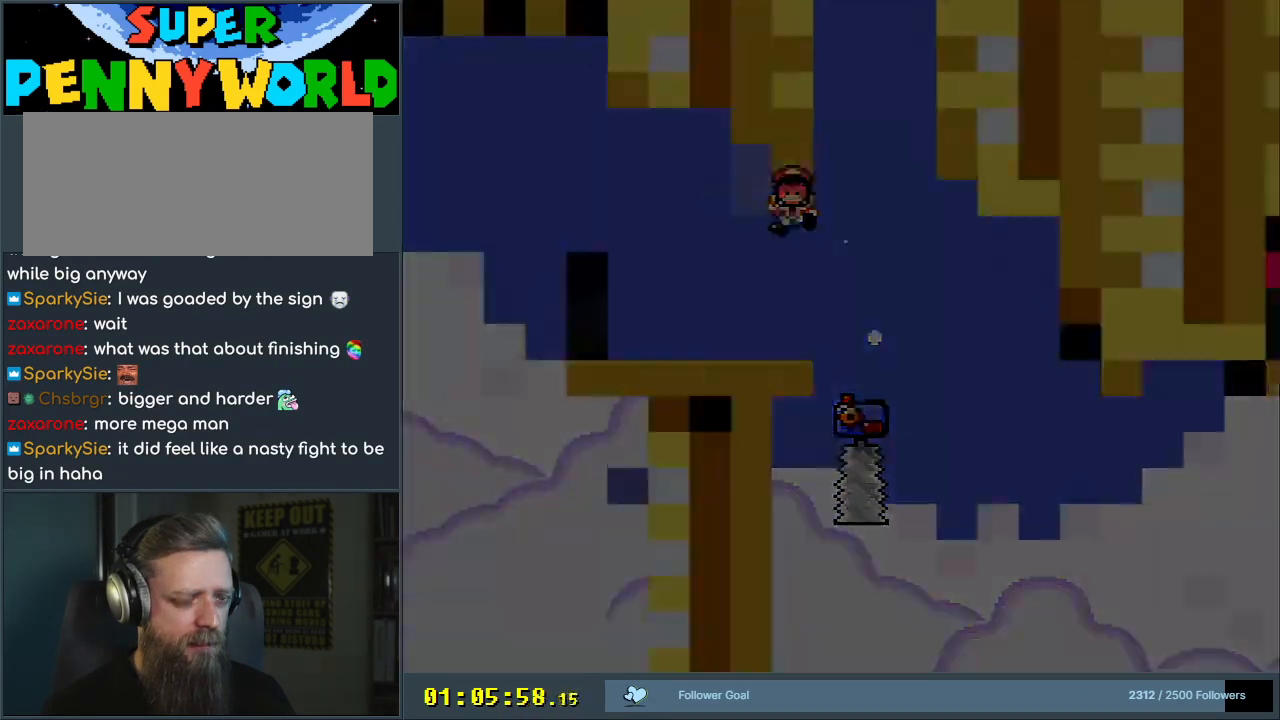
{"buttons": ["X"], "events": [[67, "A", "down"], [100, "A", "up"], [317, "X", "down"]]}
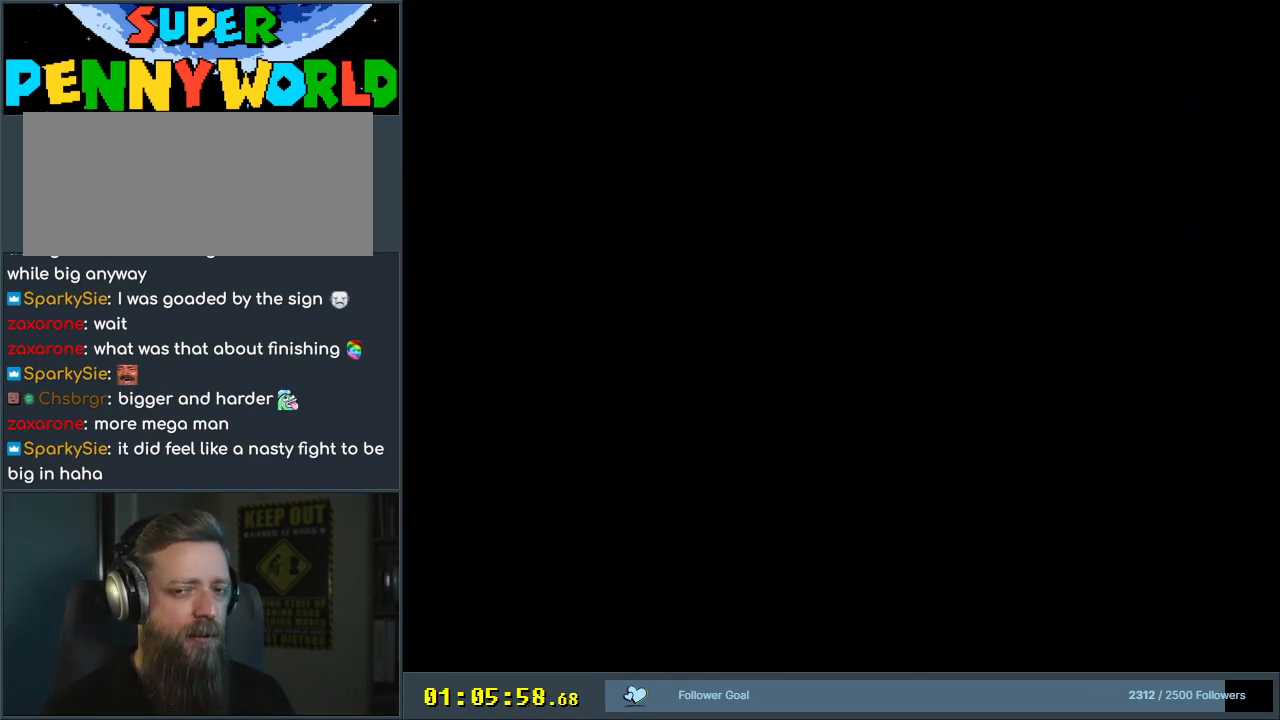
{"buttons": ["A", "X", "DPAD_RIGHT"], "events": [[17, "X", "up"], [133, "X", "down"], [300, "X", "up"], [367, "A", "down"], [367, "DPAD_RIGHT", "down"], [367, "X", "down"]]}
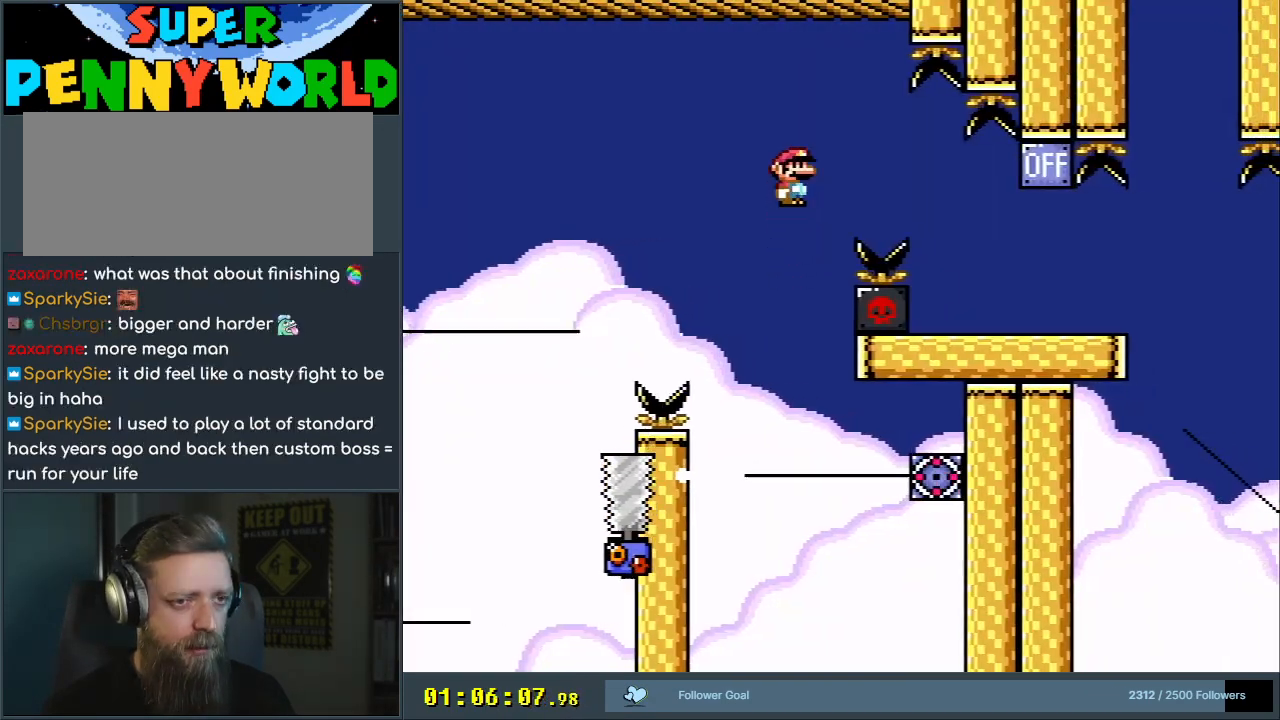
{"buttons": ["A", "X", "DPAD_LEFT"], "events": [[133, "A", "up"], [367, "DPAD_RIGHT", "up"], [500, "A", "down"], [500, "DPAD_LEFT", "down"]]}
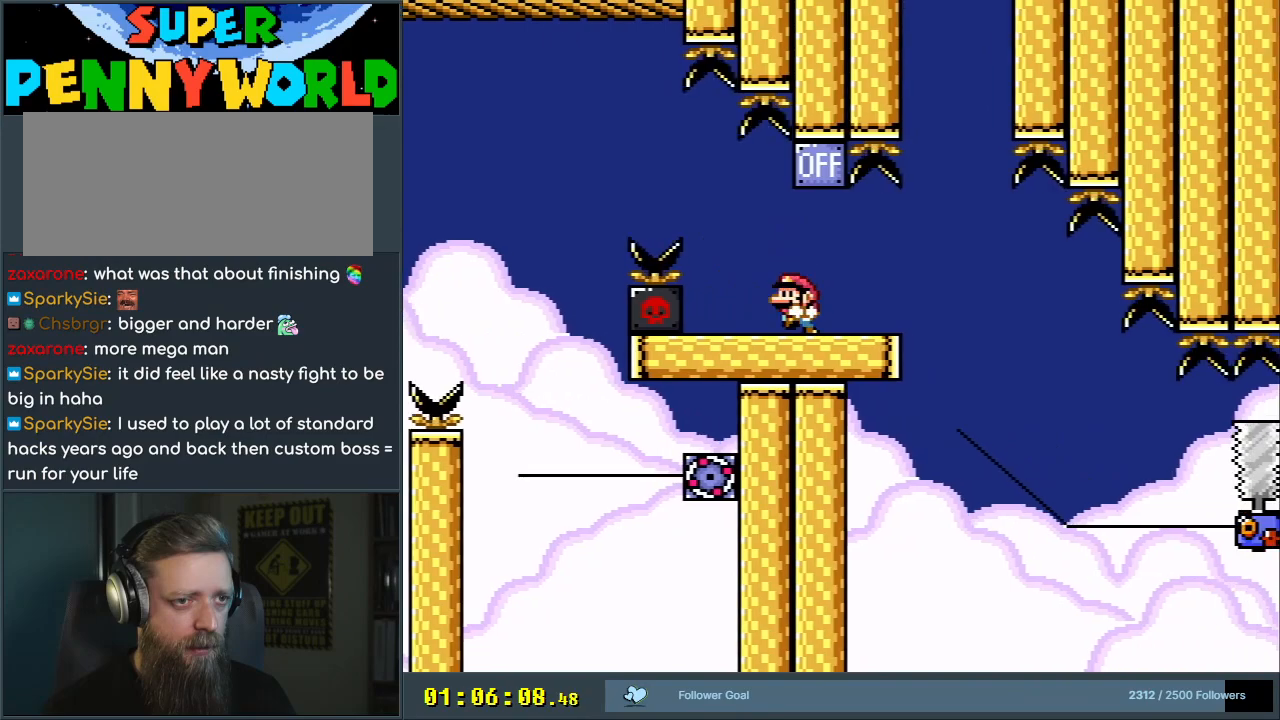
{"buttons": ["X"], "events": [[83, "DPAD_LEFT", "up"], [217, "A", "up"]]}
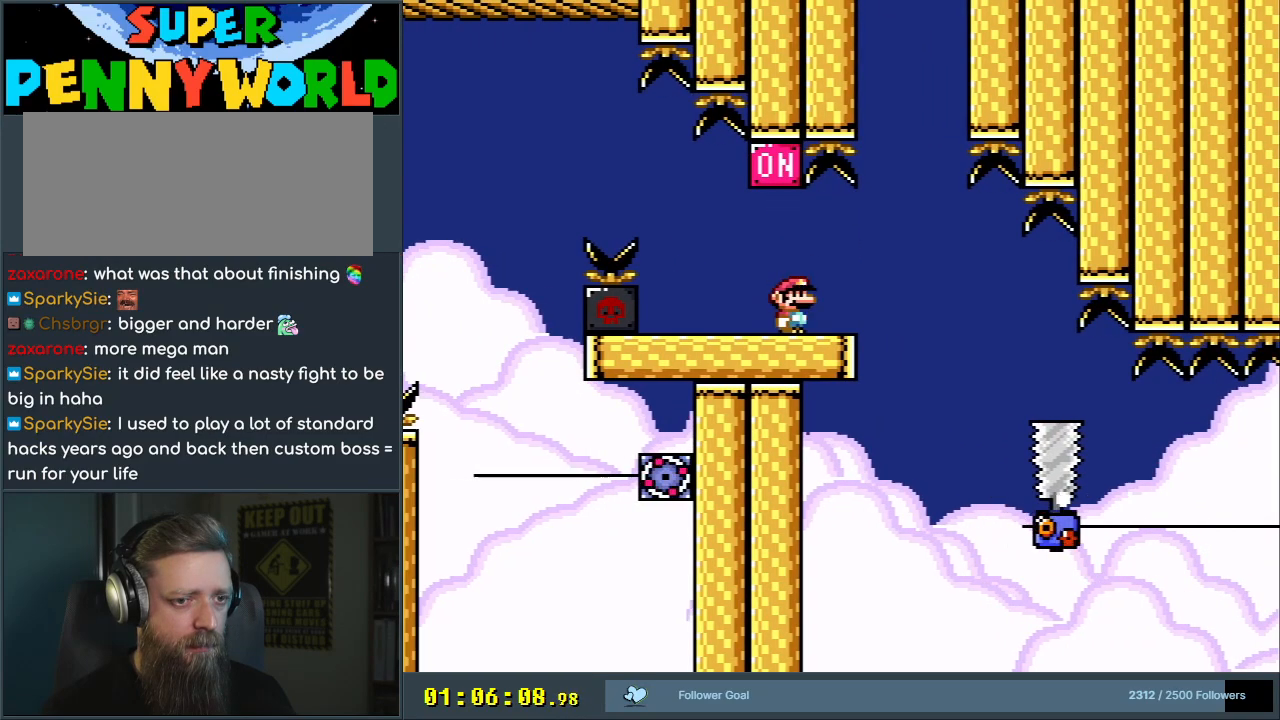
{"buttons": ["A", "X"], "events": [[33, "DPAD_LEFT", "down"], [67, "DPAD_LEFT", "up"], [217, "A", "down"]]}
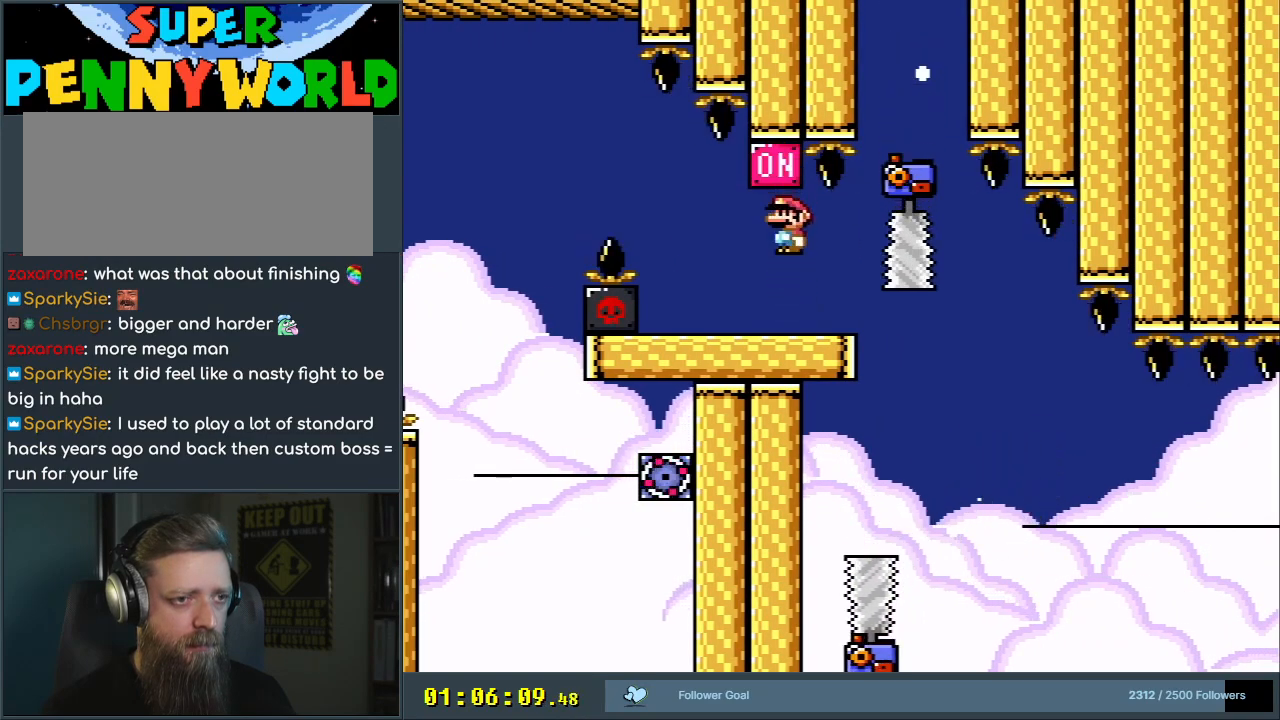
{"buttons": ["X", "DPAD_RIGHT"], "events": [[50, "A", "up"], [150, "DPAD_RIGHT", "down"], [350, "A", "down"], [383, "A", "up"]]}
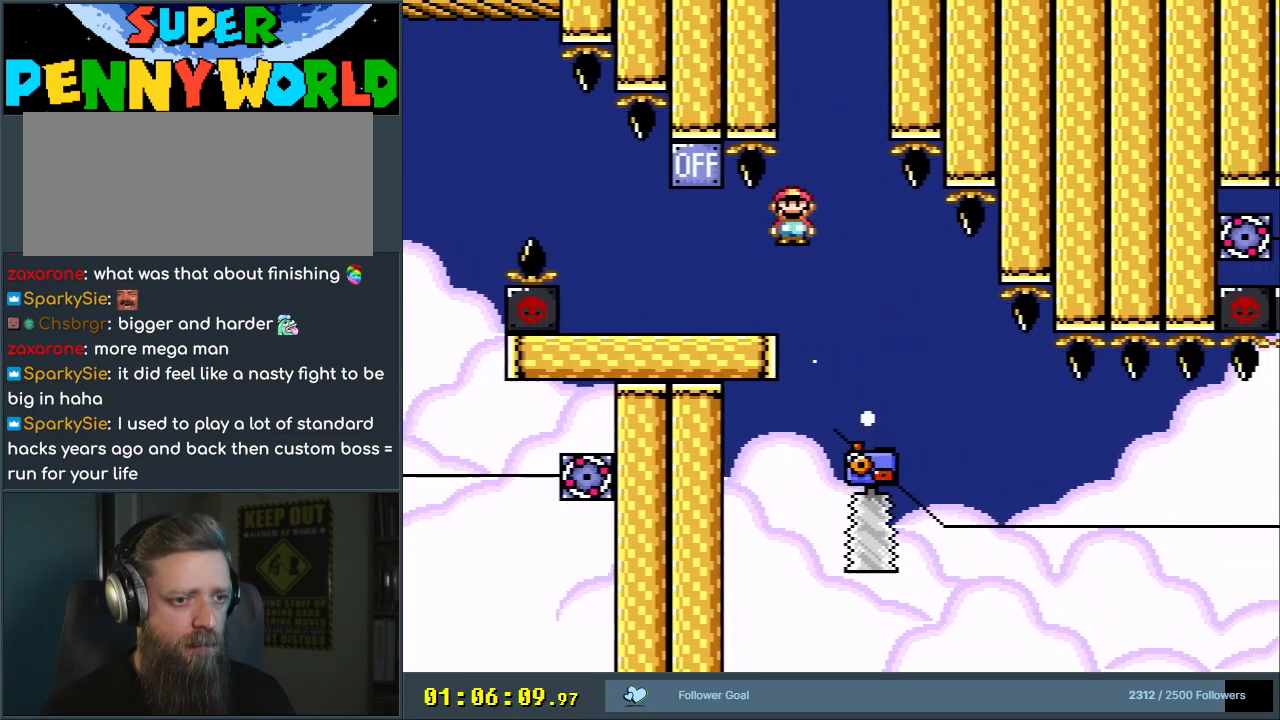
{"buttons": ["X", "DPAD_LEFT"], "events": [[100, "DPAD_RIGHT", "up"], [450, "DPAD_LEFT", "down"]]}
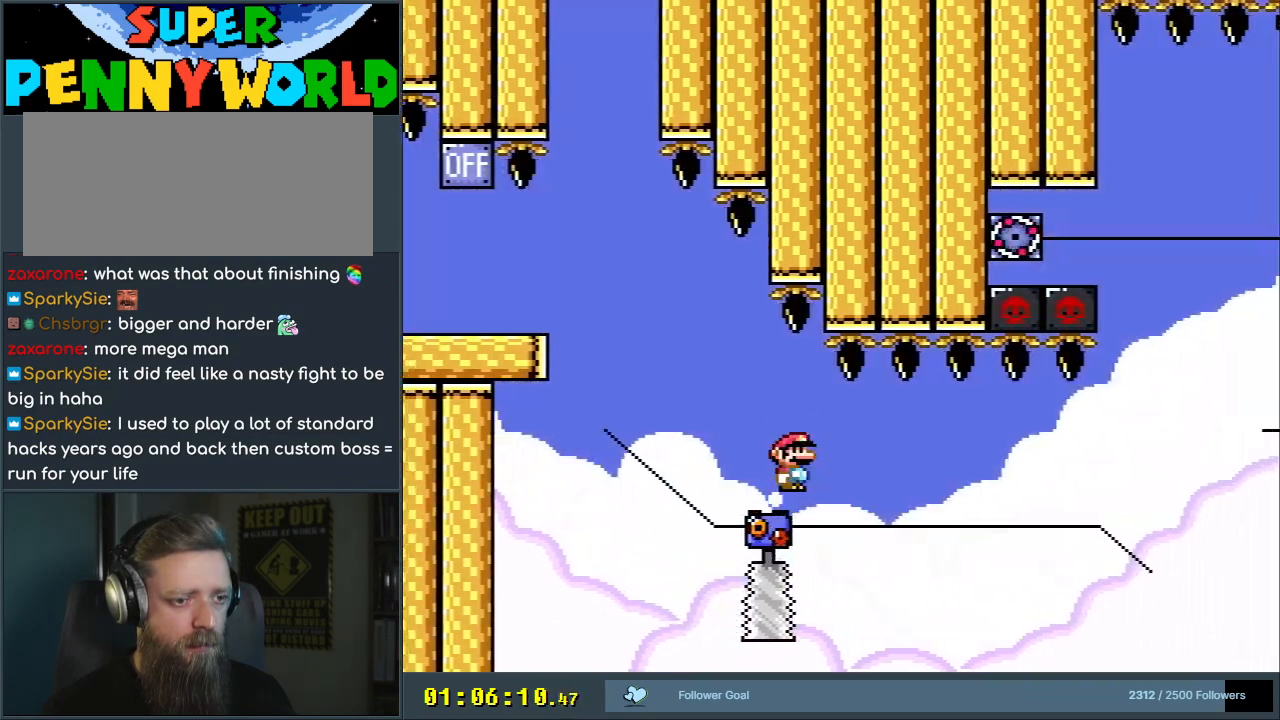
{"buttons": ["X", "DPAD_RIGHT"], "events": [[67, "DPAD_LEFT", "up"], [83, "DPAD_UP", "down"], [100, "DPAD_RIGHT", "down"], [100, "DPAD_UP", "up"], [283, "DPAD_RIGHT", "up"], [450, "DPAD_RIGHT", "down"]]}
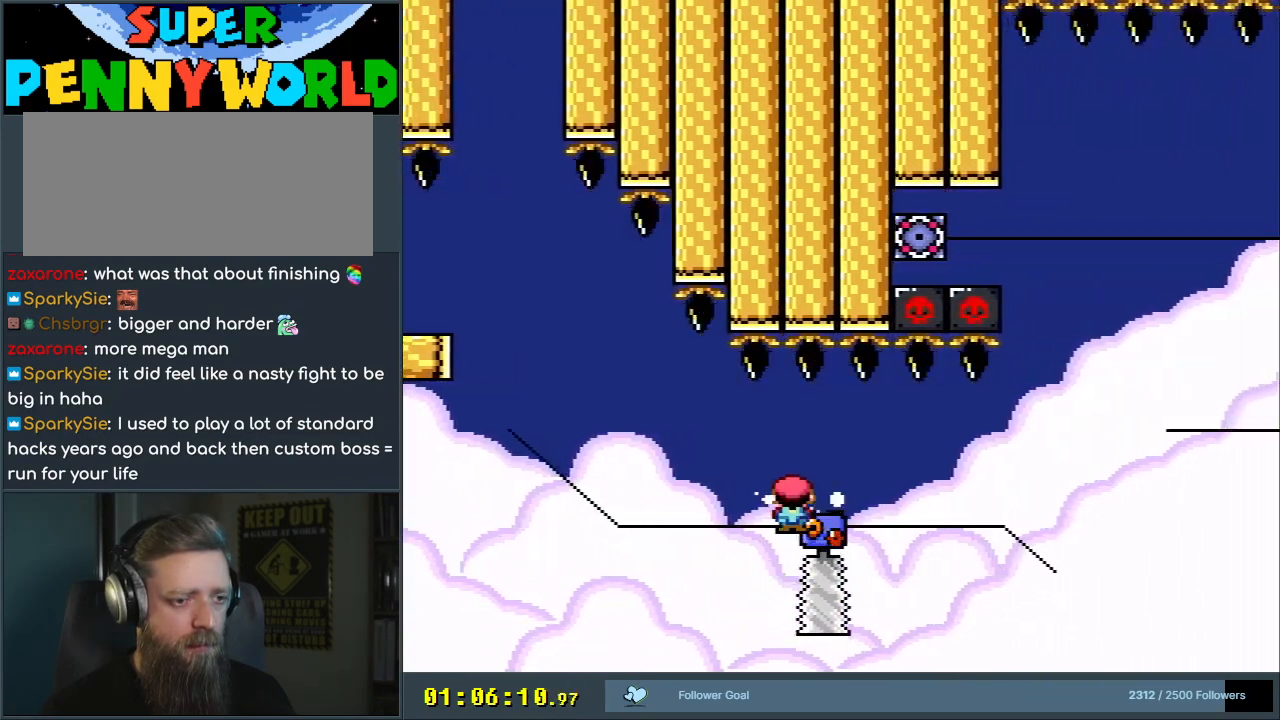
{"buttons": ["A", "X", "DPAD_RIGHT"], "events": [[67, "DPAD_RIGHT", "up"], [333, "A", "down"], [417, "DPAD_RIGHT", "down"]]}
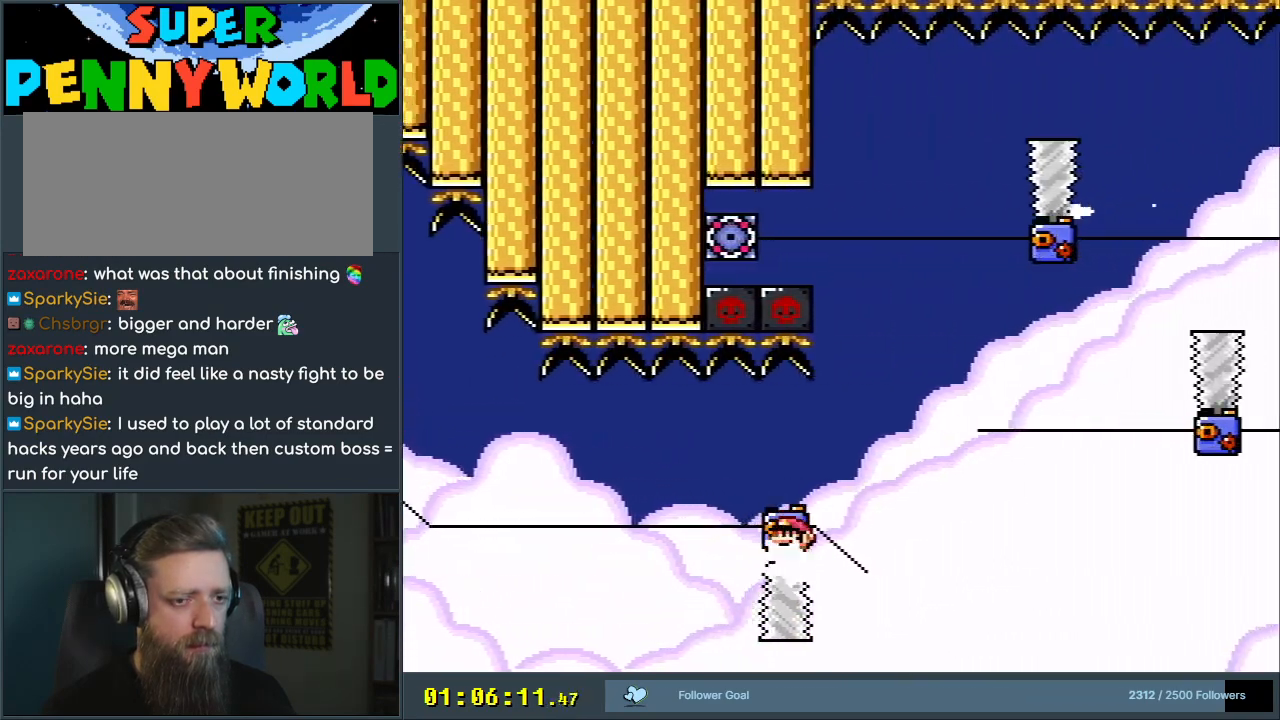
{"buttons": ["A", "X"], "events": [[217, "DPAD_RIGHT", "up"], [317, "A", "up"], [433, "A", "down"]]}